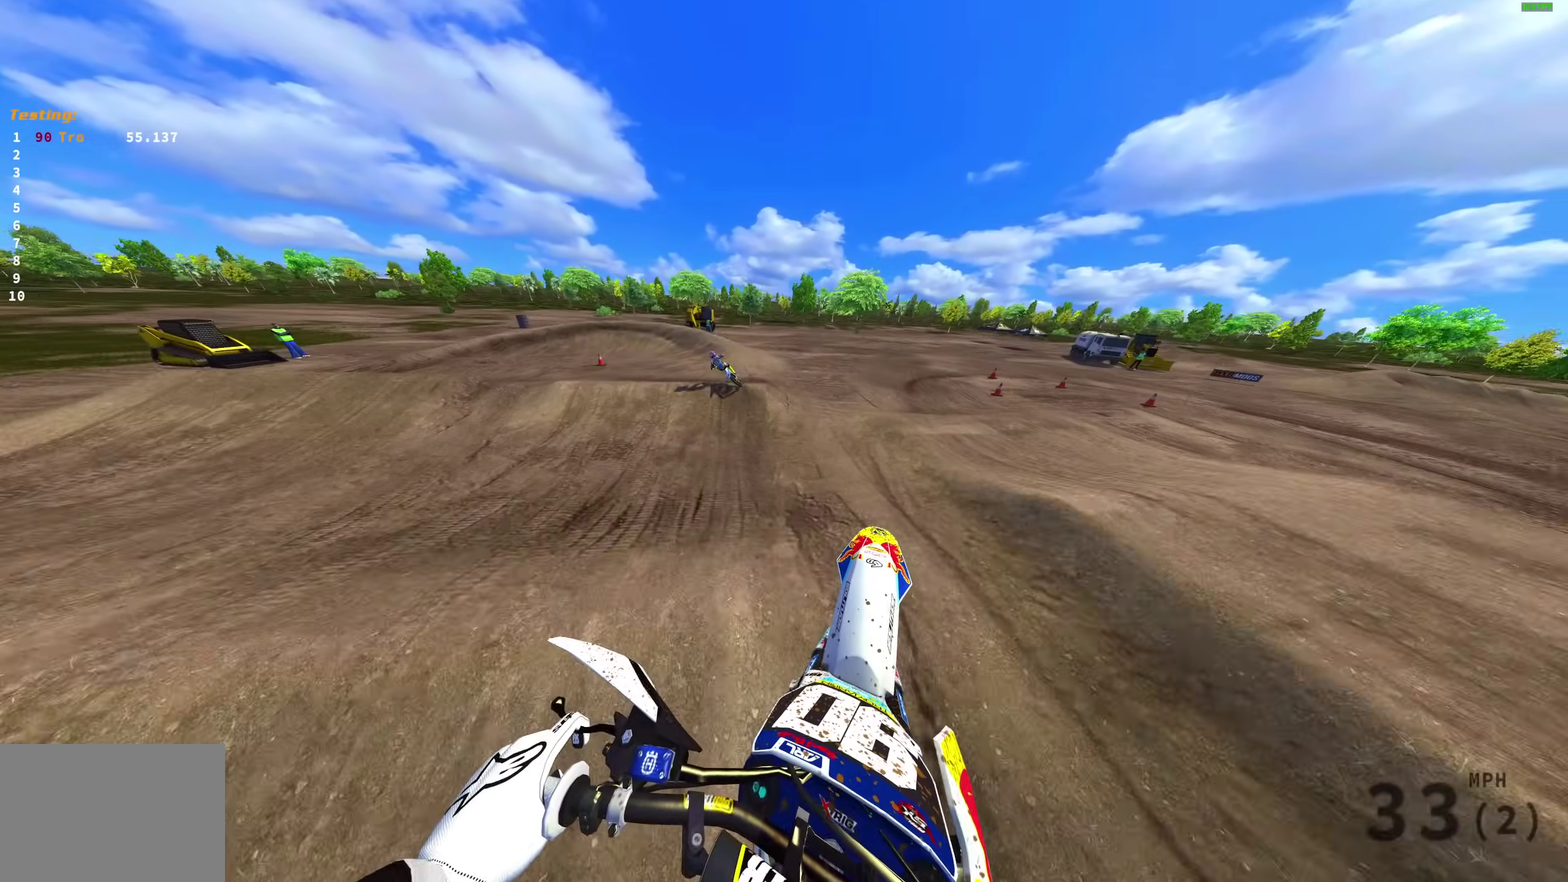
Gameplay with a controller (PlayStation layout); each line is a JSON object with the inputs held at the frame after it (dt_ms = milliseconds from this image to that frame). "events" lists button and stick changes between this image and that frame as [ms after this image, input, new state], when the widget could be followed in between. This document gives stick clicks only as held states, not as events.
{"dt_ms": 600, "buttons": [], "left_stick": "up-left", "right_stick": "center", "events": [[183, "right_stick", "right"], [350, "R2", "down"], [433, "right_stick", "up-right"], [483, "right_stick", "center"], [500, "R2", "up"]]}
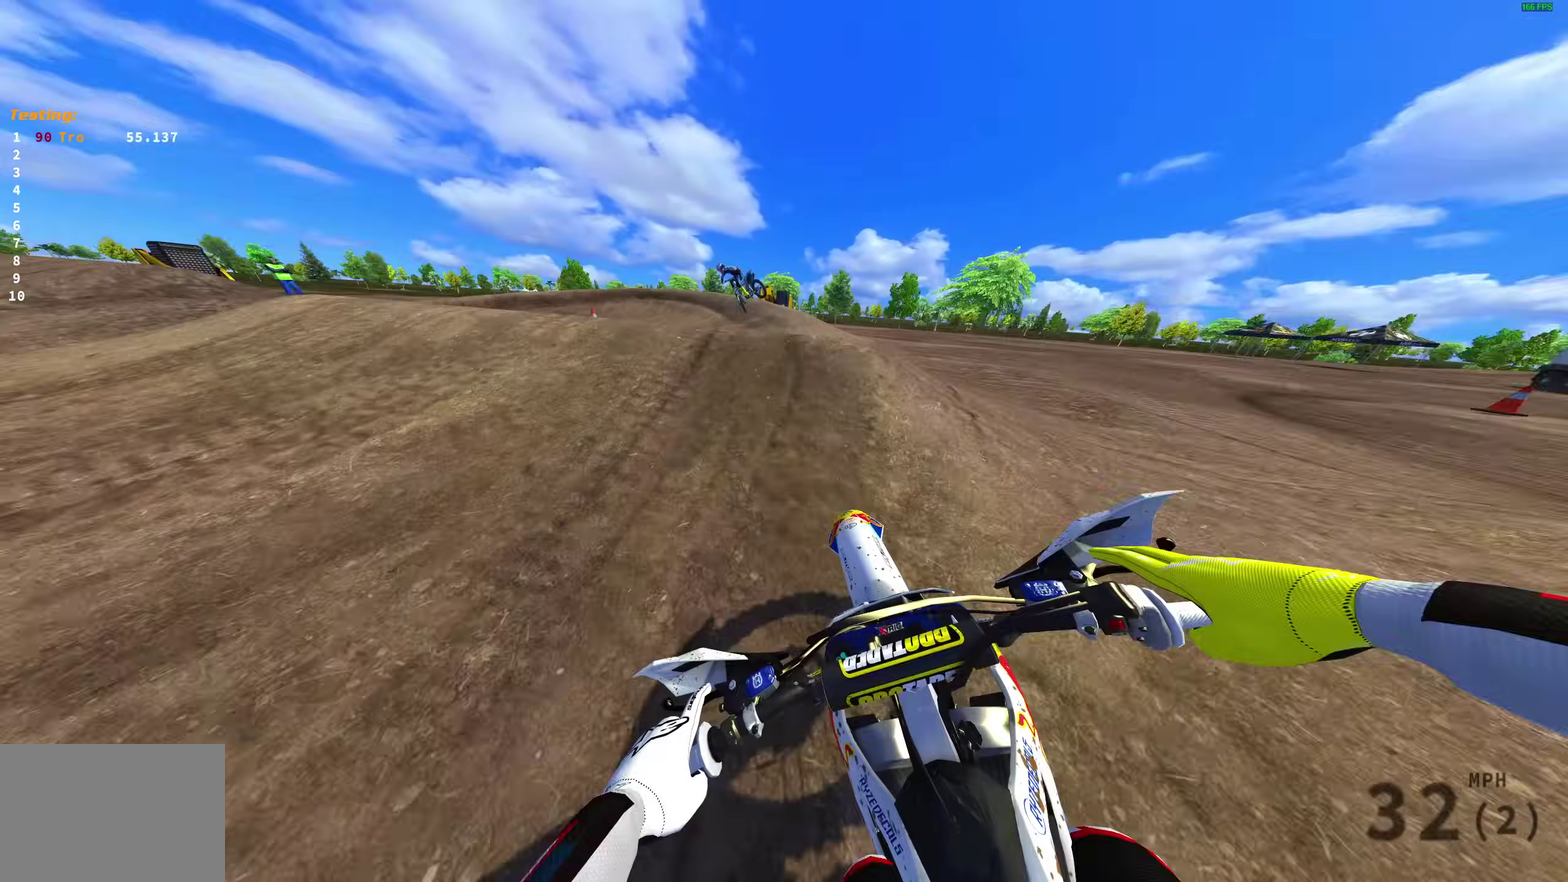
{"dt_ms": 400, "buttons": [], "left_stick": "up-left", "right_stick": "center", "events": []}
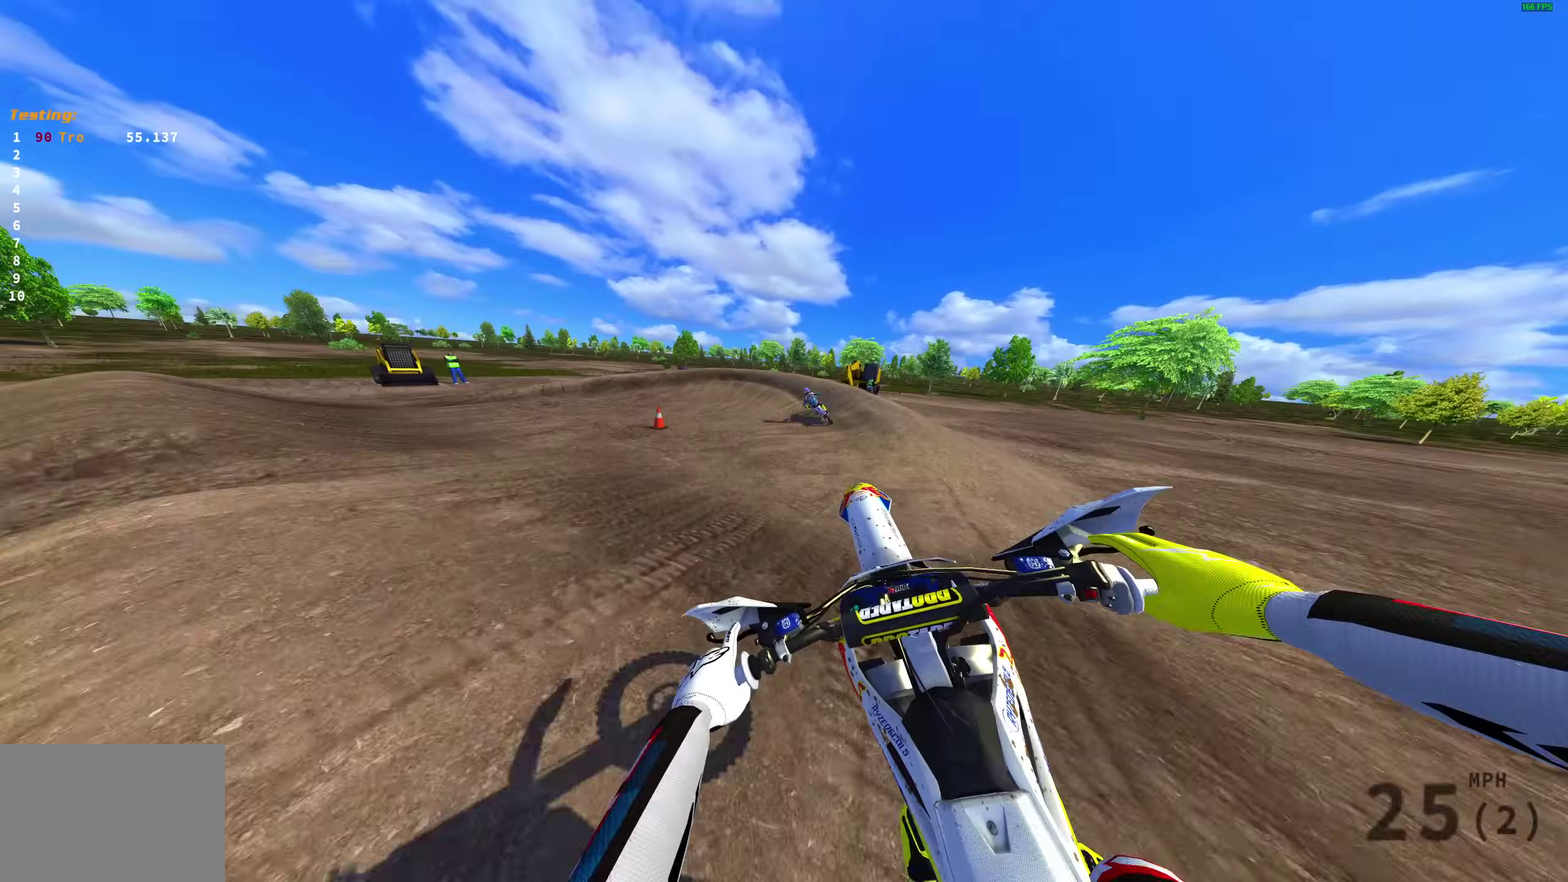
{"dt_ms": 600, "buttons": [], "left_stick": "up-left", "right_stick": "up-left", "events": [[17, "left_stick", "center"], [83, "right_stick", "up"], [200, "right_stick", "up-left"], [517, "left_stick", "up-left"]]}
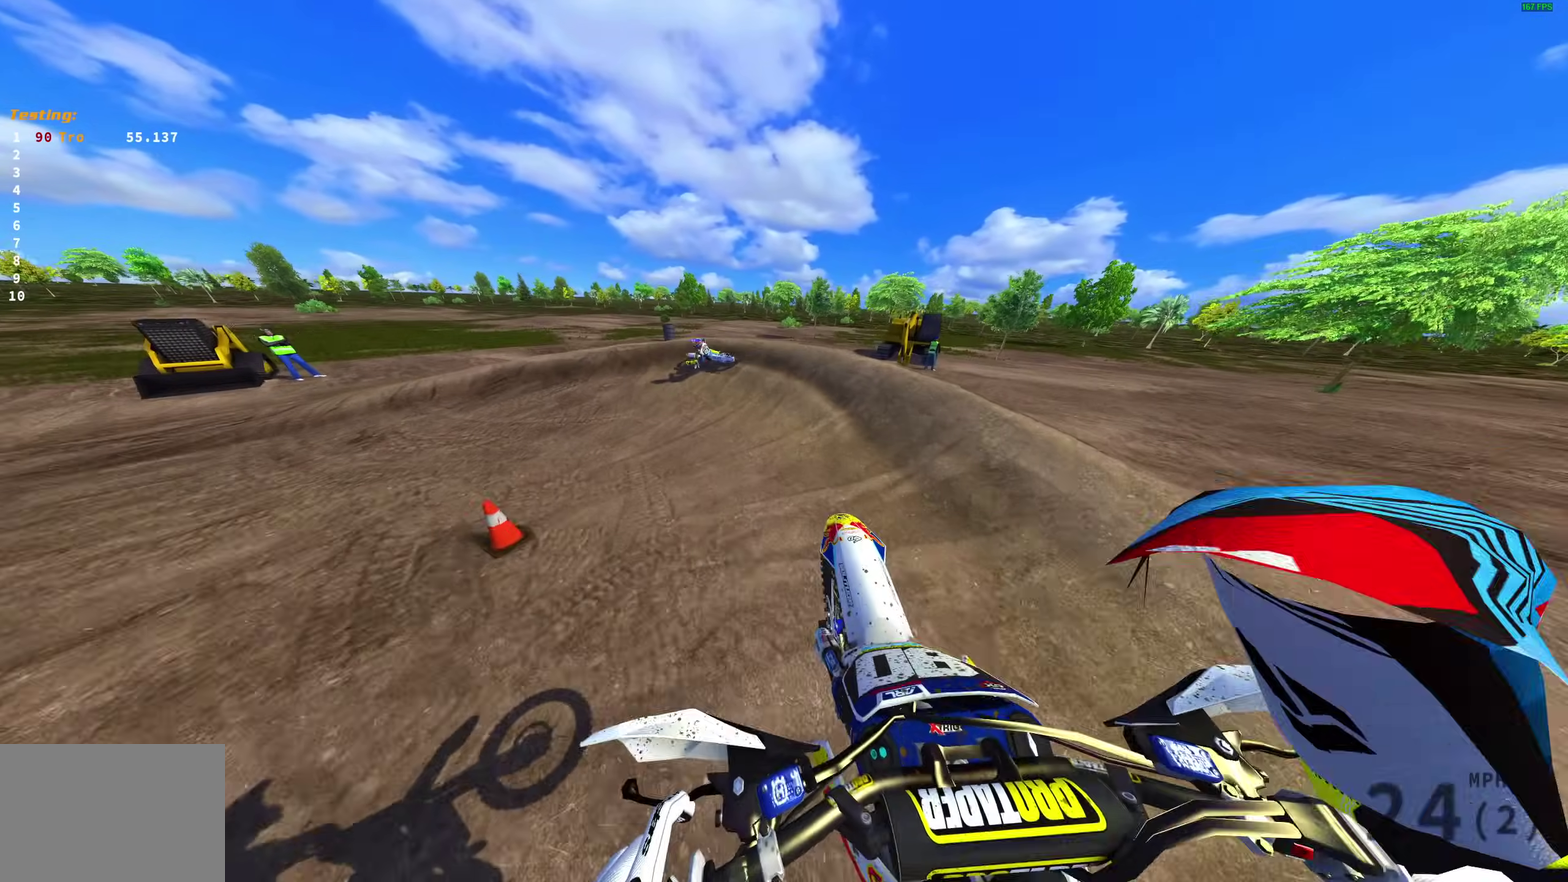
{"dt_ms": 400, "buttons": ["R2"], "left_stick": "up-left", "right_stick": "up-right", "events": [[83, "R2", "down"], [283, "right_stick", "up"], [400, "right_stick", "up-right"]]}
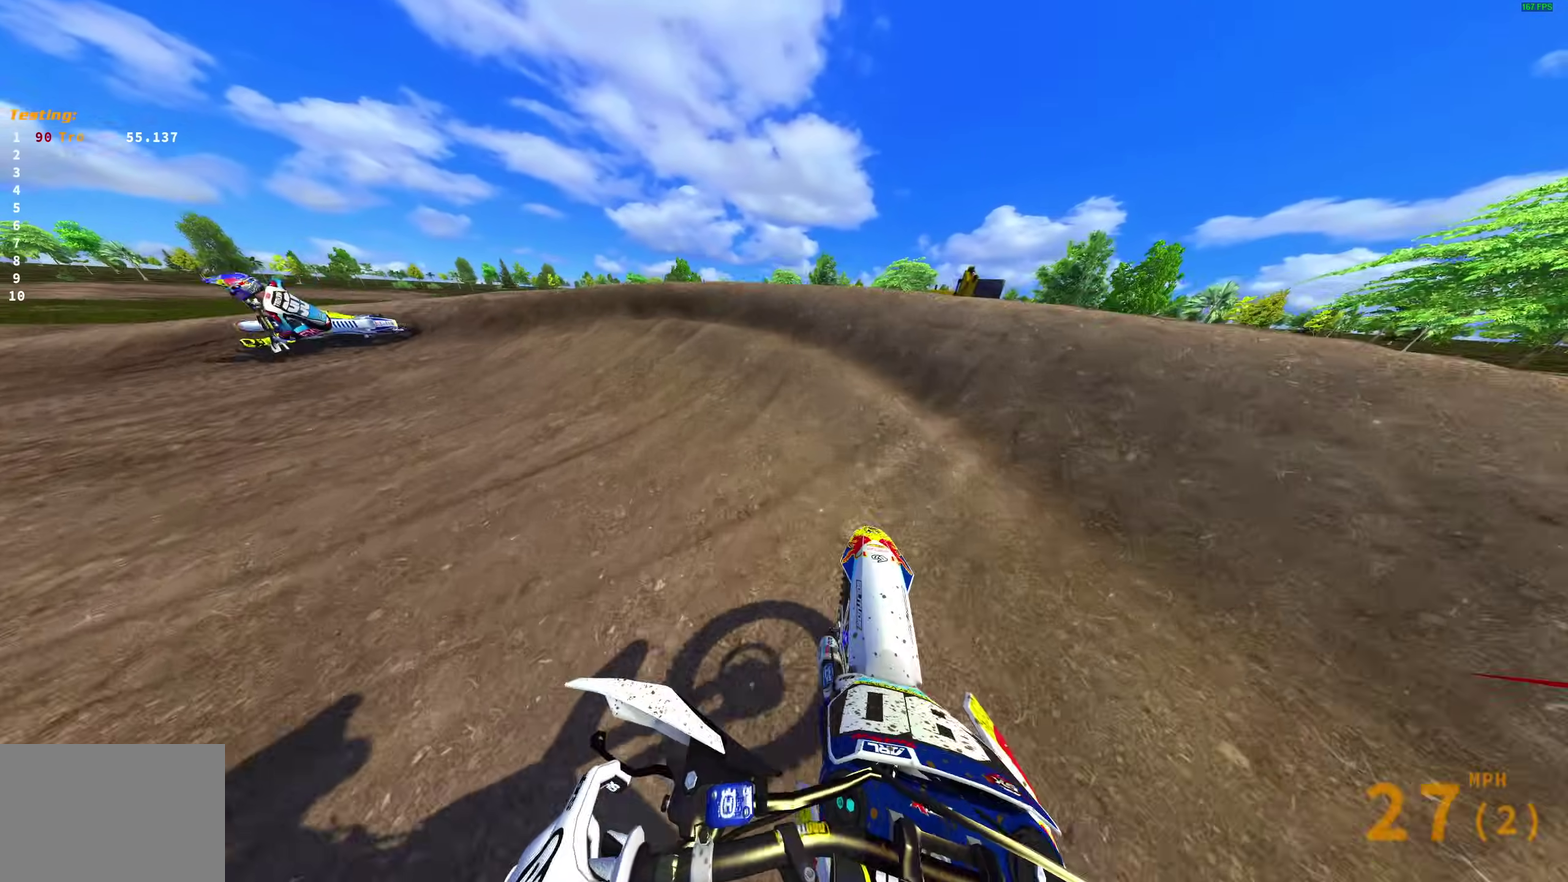
{"dt_ms": 600, "buttons": ["R2"], "left_stick": "left", "right_stick": "up-right", "events": [[100, "R2", "up"], [150, "right_stick", "right"], [183, "left_stick", "left"], [417, "right_stick", "up-right"], [500, "R2", "down"]]}
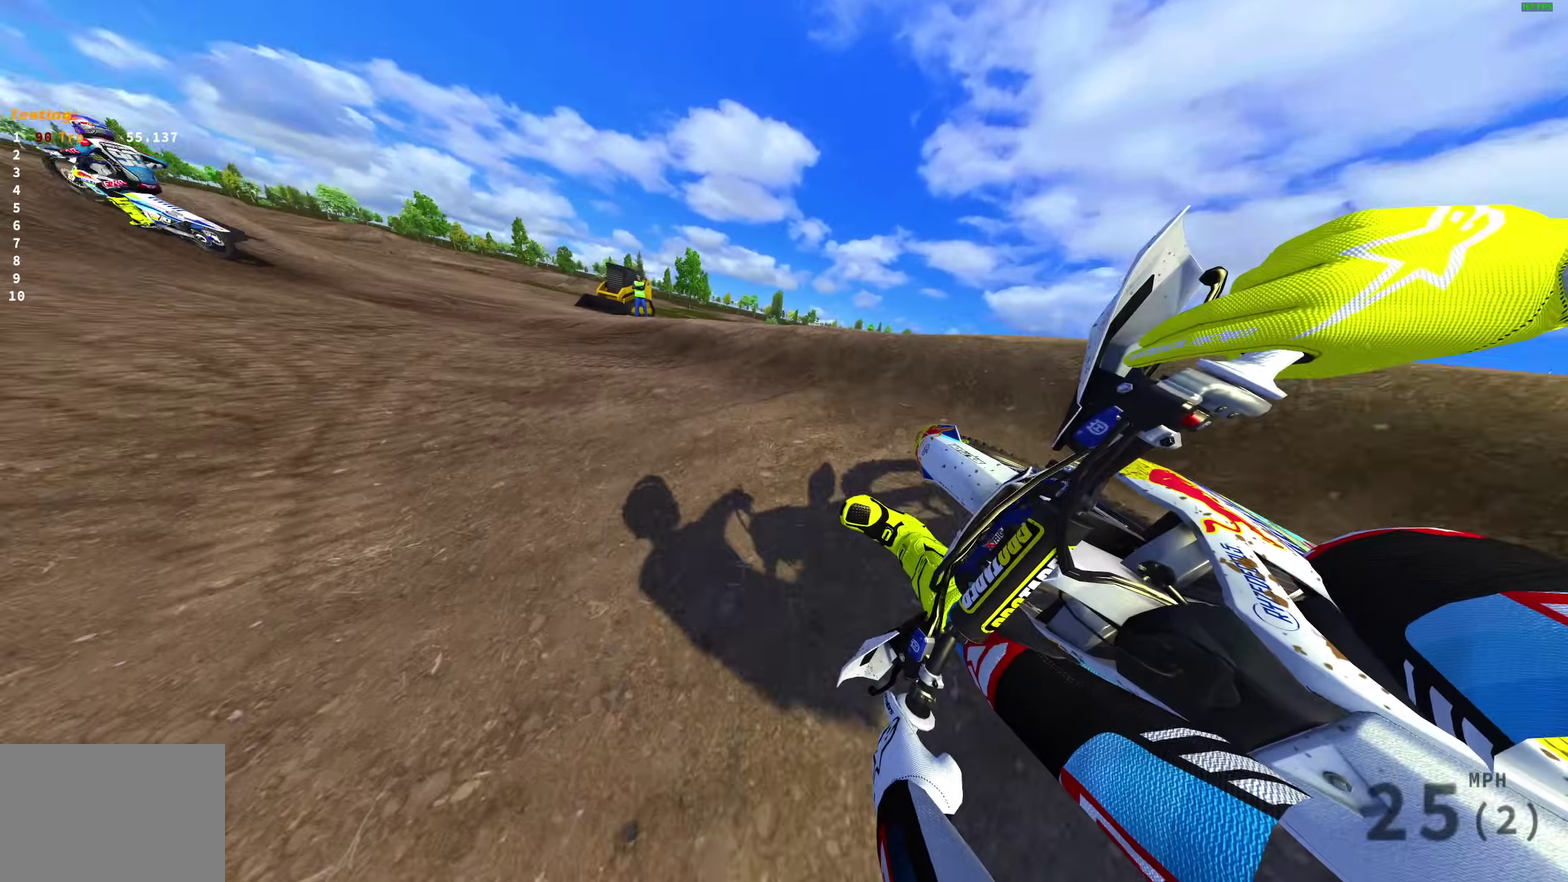
{"dt_ms": 400, "buttons": ["R2"], "left_stick": "left", "right_stick": "up-right", "events": []}
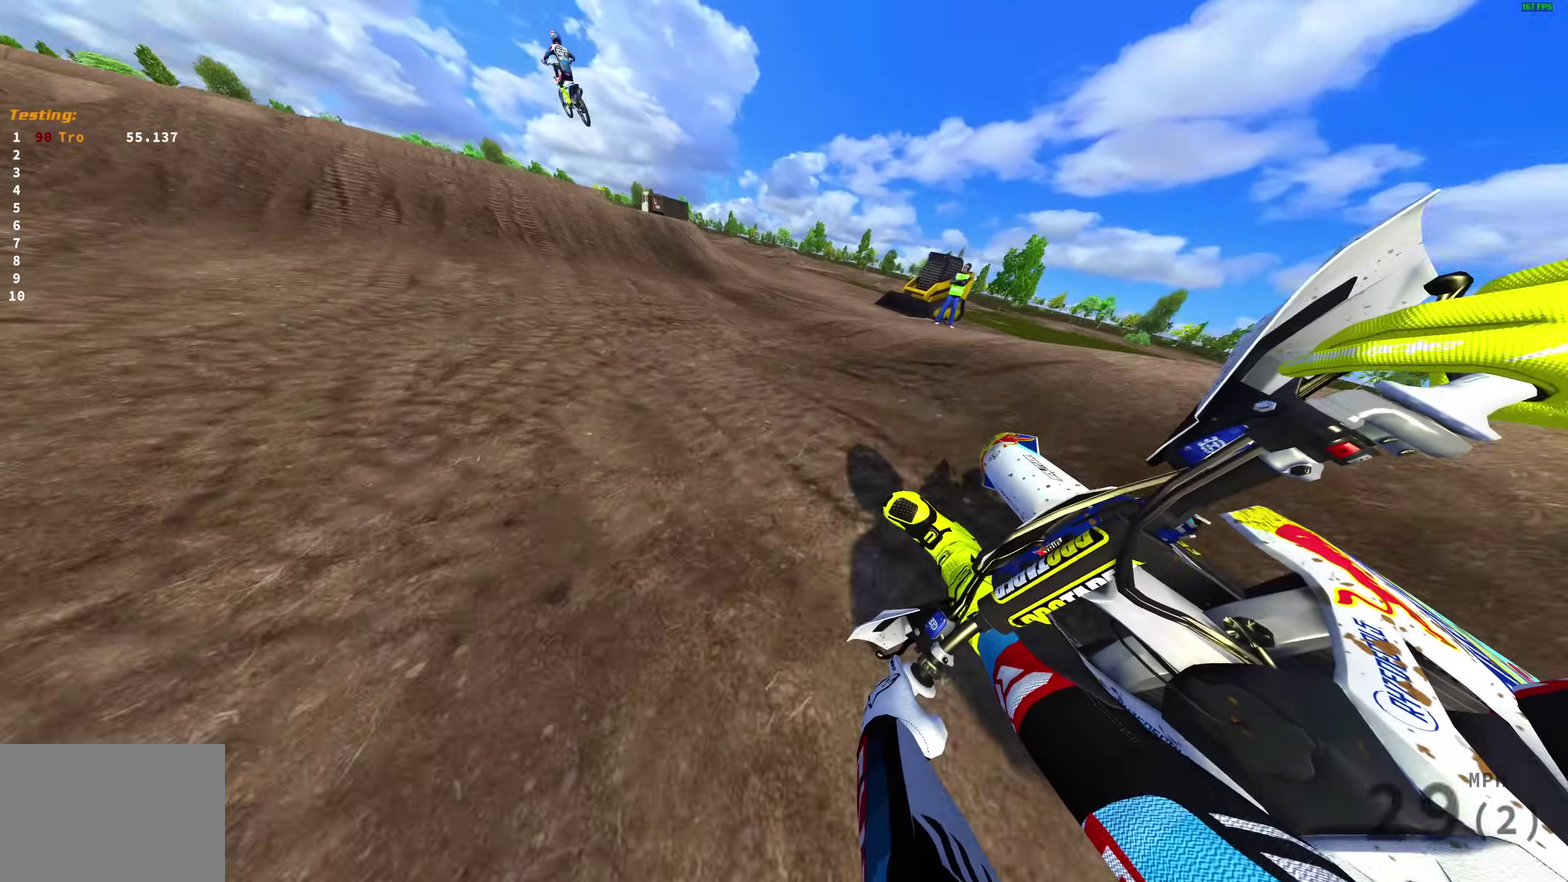
{"dt_ms": 600, "buttons": [], "left_stick": "center", "right_stick": "up", "events": [[150, "left_stick", "up-left"], [283, "right_stick", "up"], [433, "R2", "up"], [433, "left_stick", "center"], [483, "right_stick", "up-left"], [567, "right_stick", "up"]]}
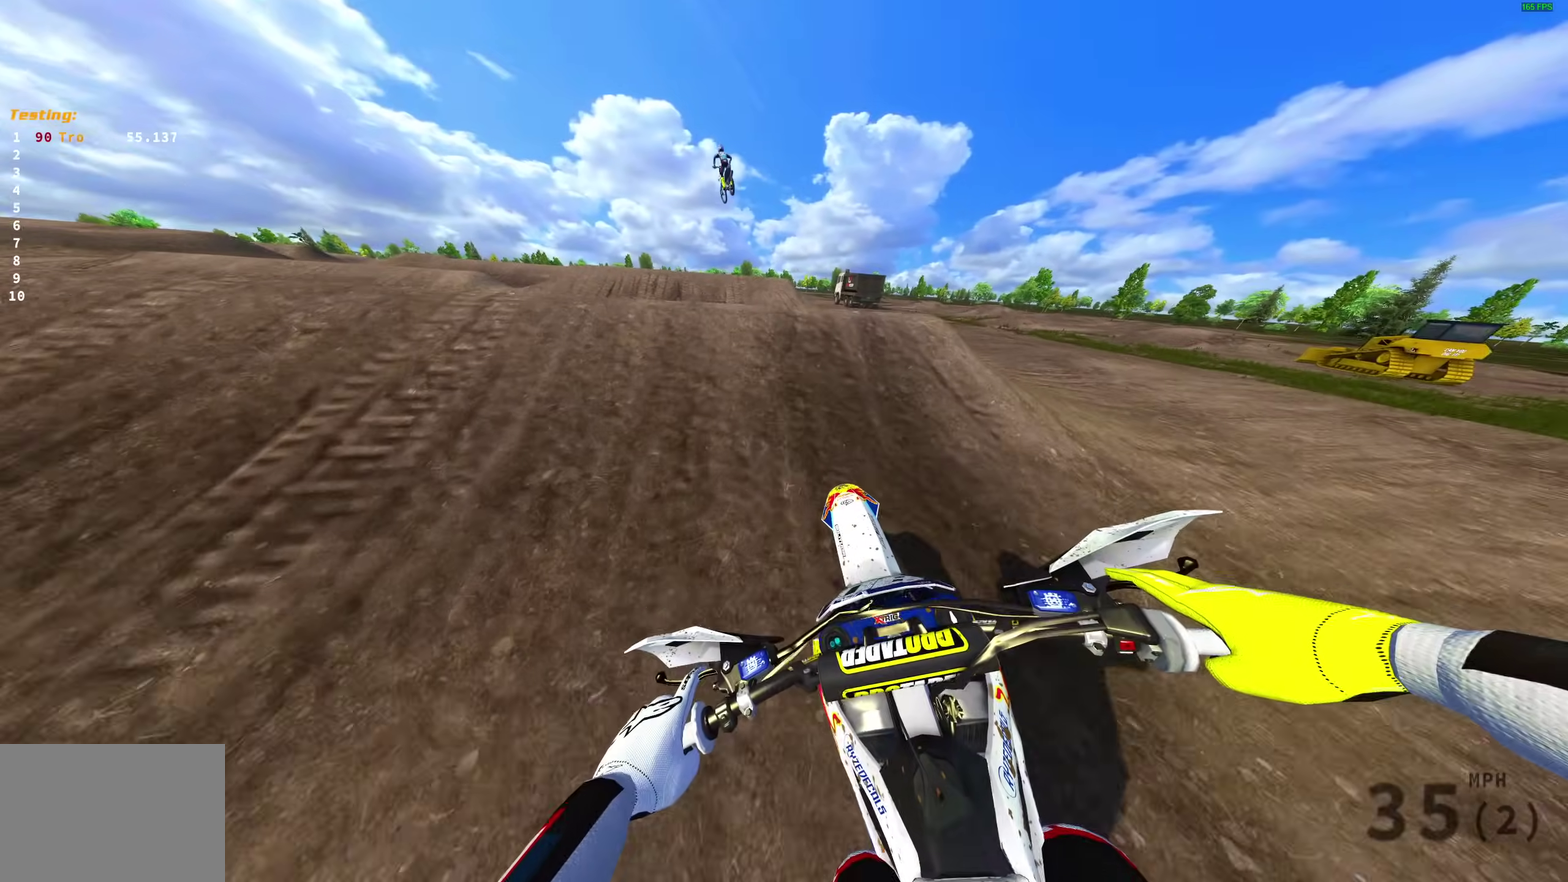
{"dt_ms": 400, "buttons": [], "left_stick": "right", "right_stick": "center"}
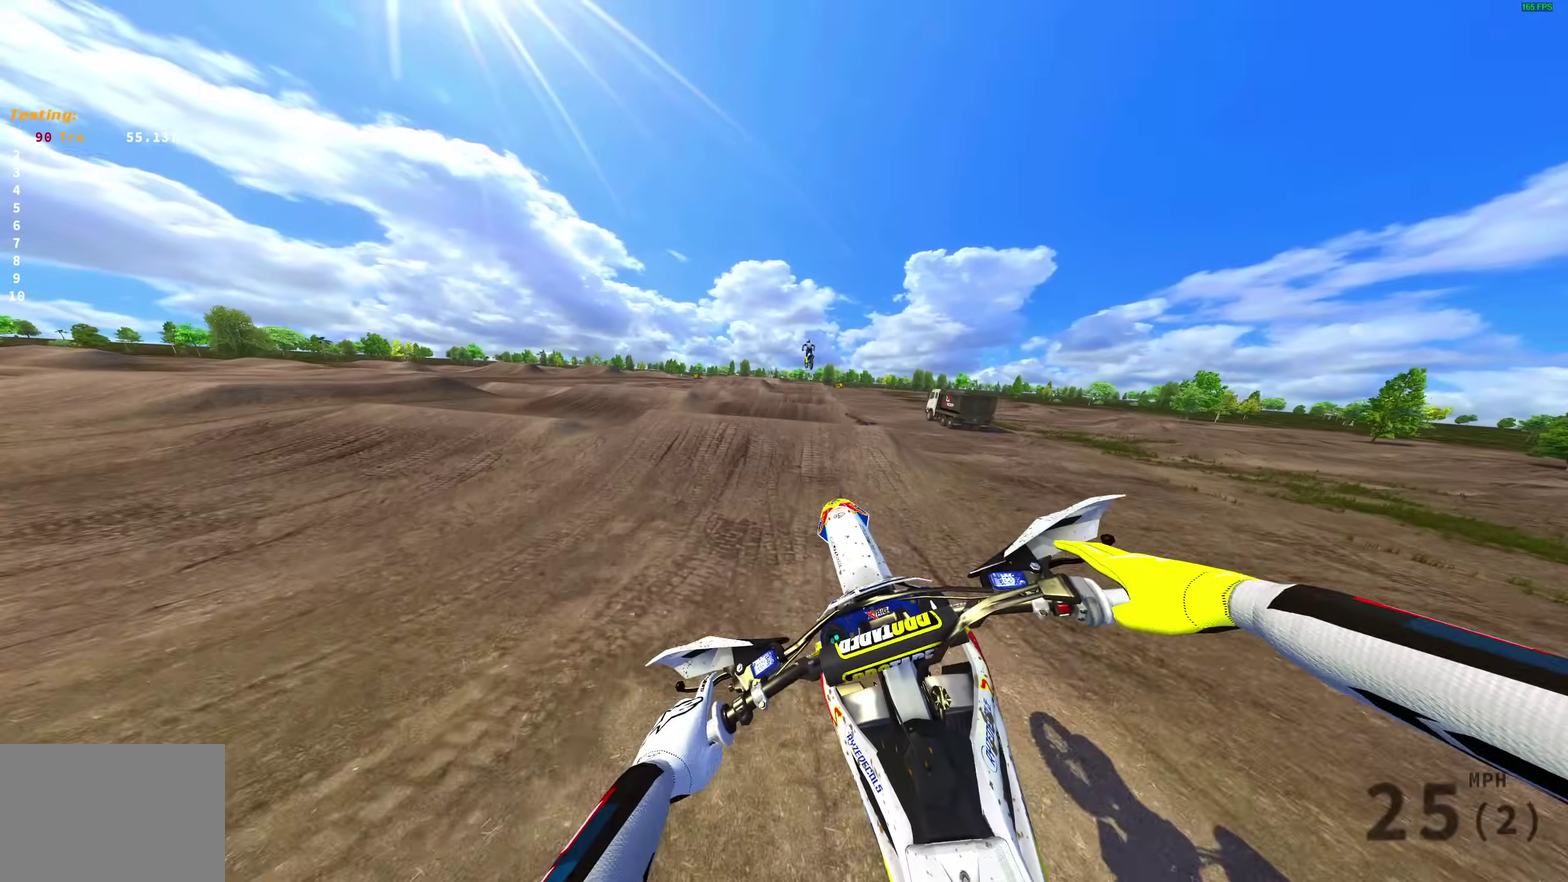
{"dt_ms": 600, "buttons": [], "left_stick": "right", "right_stick": "left"}
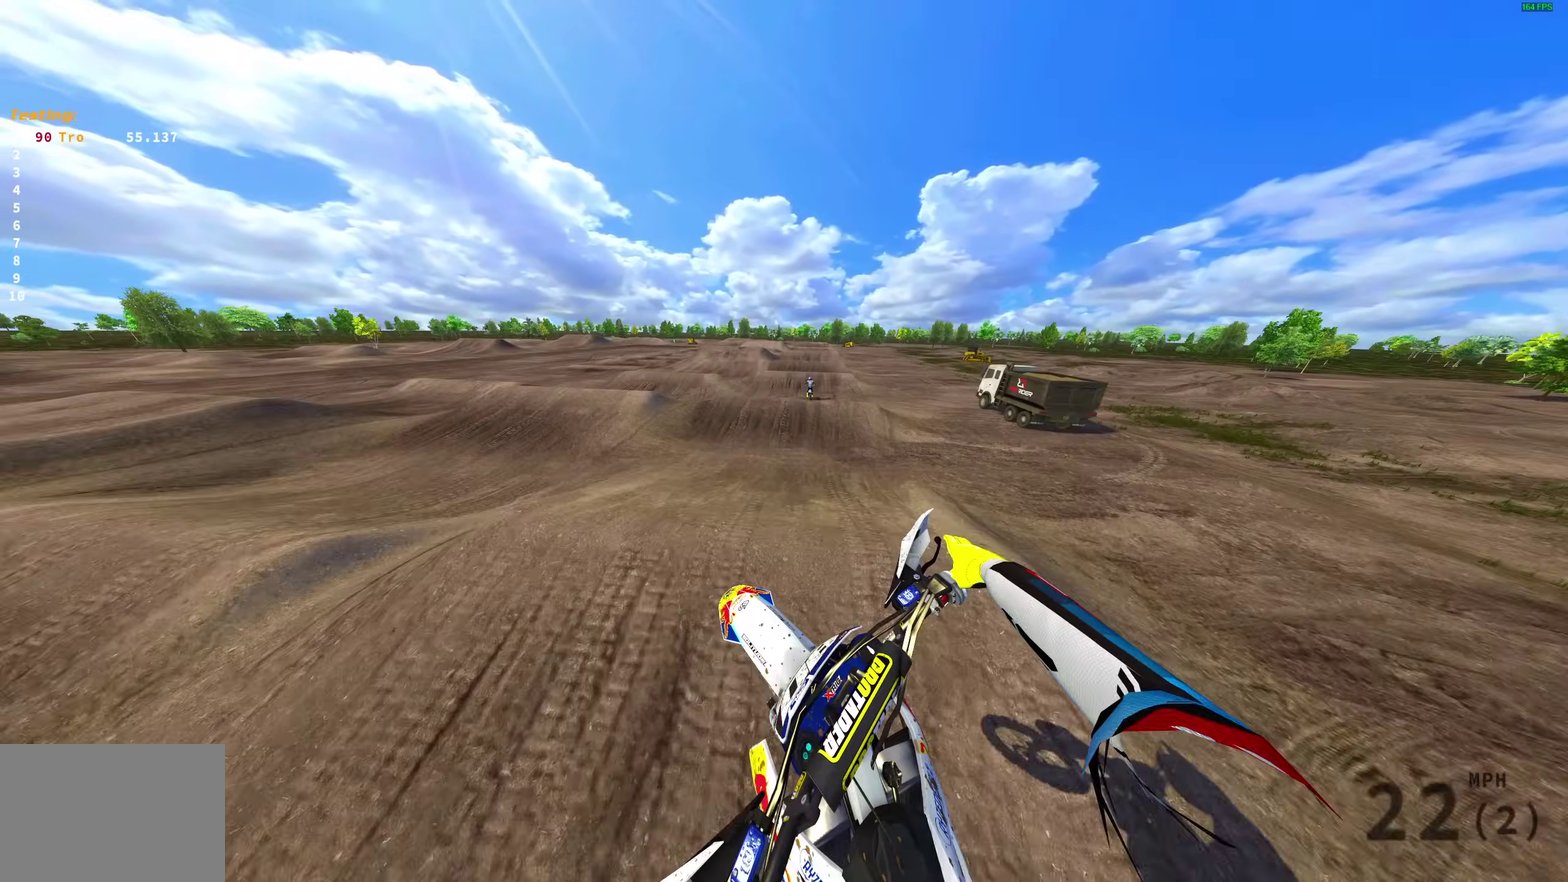
{"dt_ms": 300, "buttons": ["R2"], "left_stick": "center", "right_stick": "left", "events": [[200, "R2", "down"], [233, "left_stick", "center"]]}
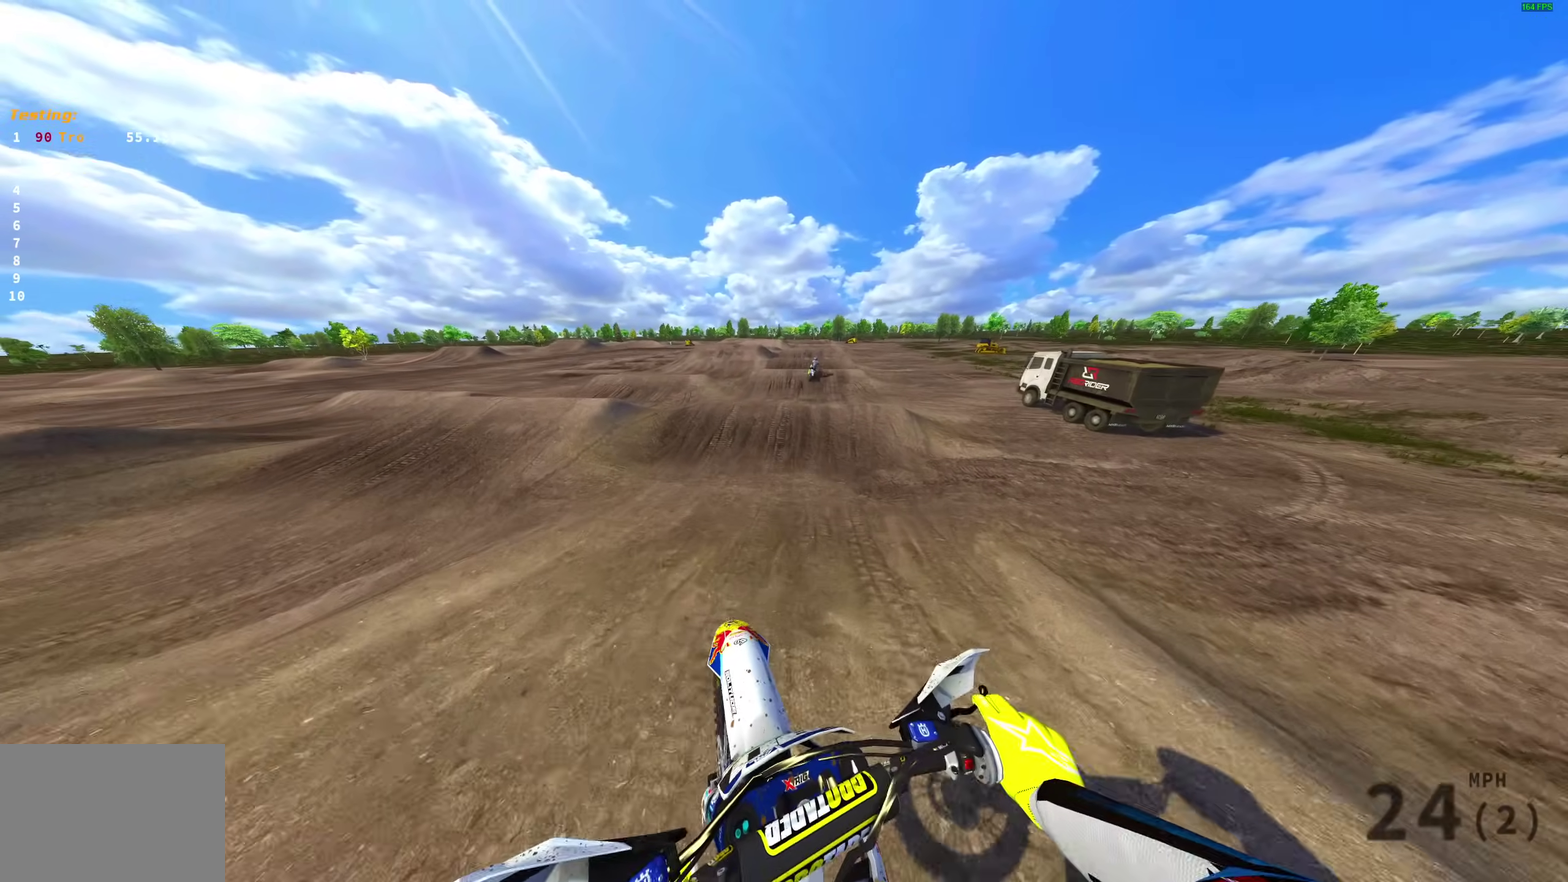
{"dt_ms": 700, "buttons": ["R2"], "left_stick": "center", "right_stick": "up", "events": [[83, "right_stick", "up-left"], [283, "right_stick", "center"], [417, "right_stick", "down-left"], [467, "right_stick", "down"], [650, "right_stick", "up"]]}
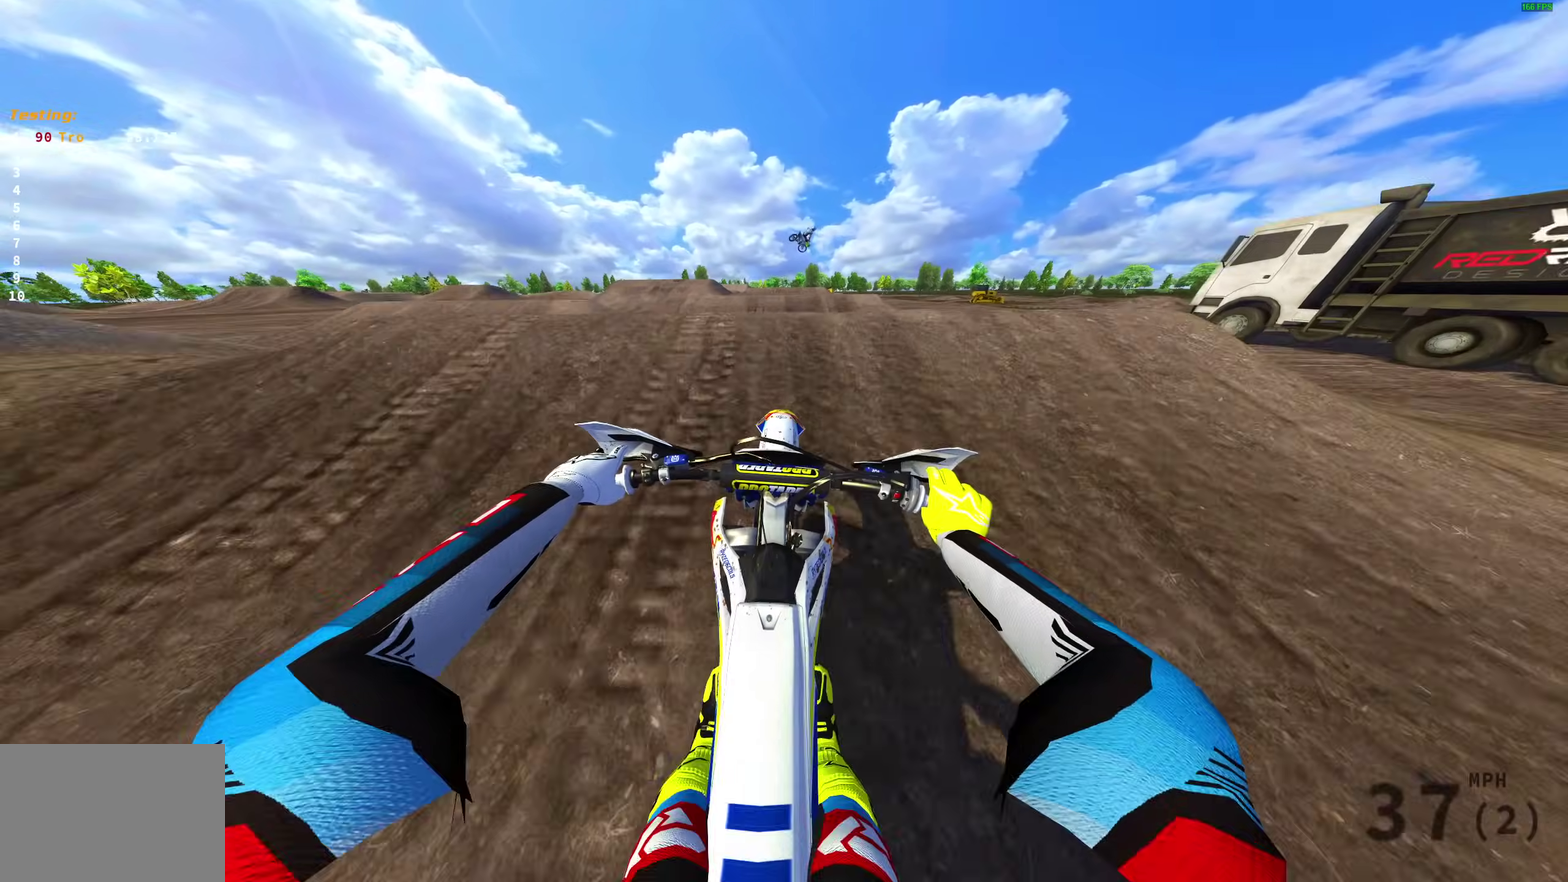
{"dt_ms": 300, "buttons": ["R2"], "left_stick": "center", "right_stick": "up", "events": []}
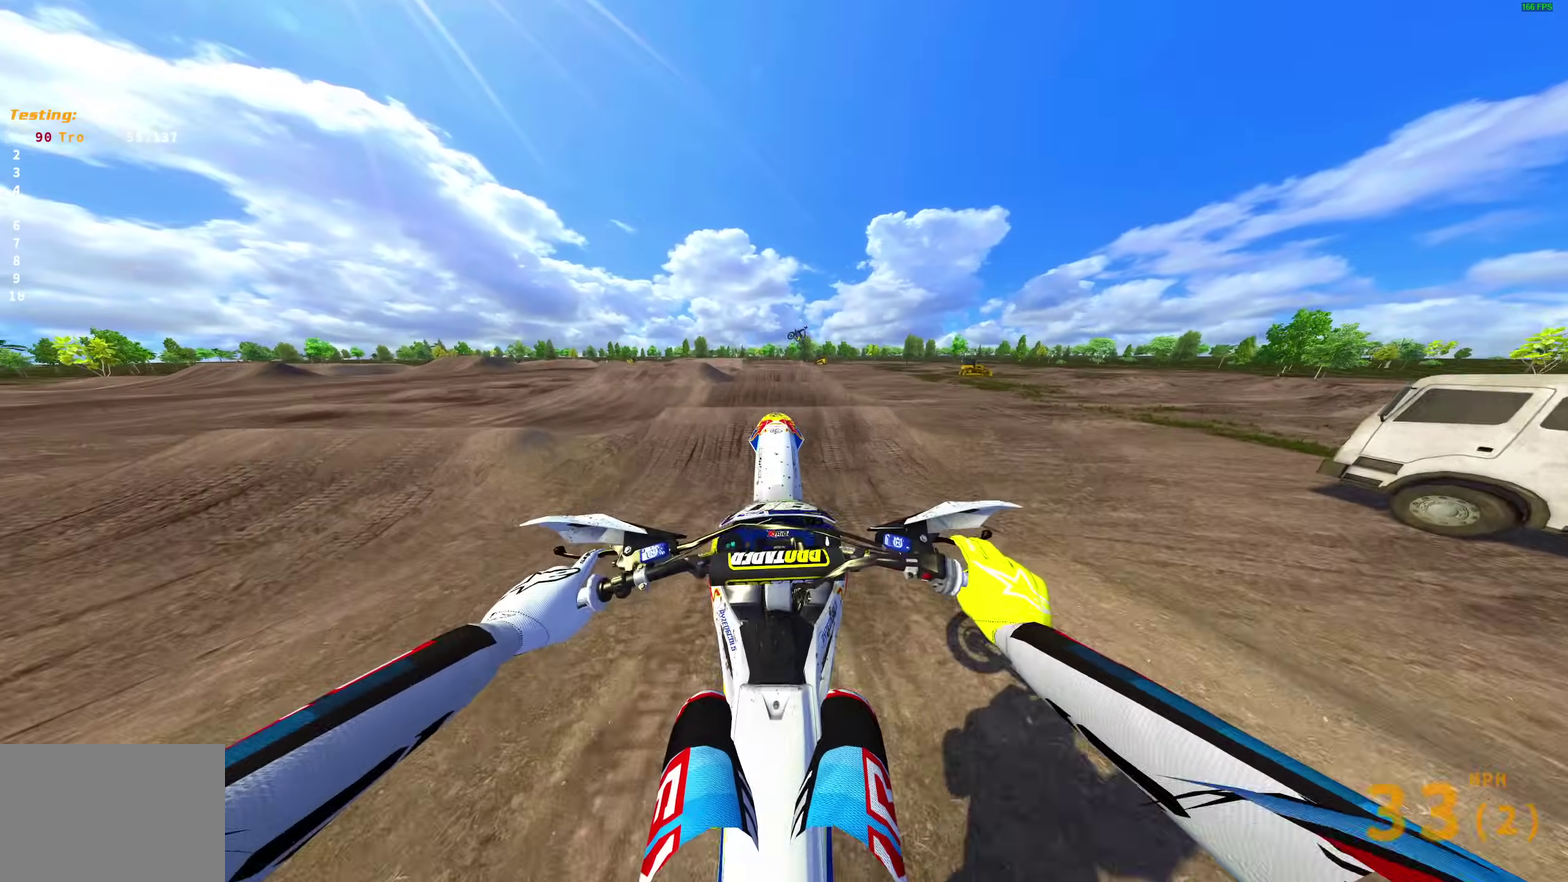
{"dt_ms": 700, "buttons": [], "left_stick": "center", "right_stick": "center", "events": [[367, "L2", "down"], [417, "right_stick", "center"], [450, "CROSS", "down"], [467, "R2", "up"], [567, "CROSS", "up"], [583, "L2", "up"]]}
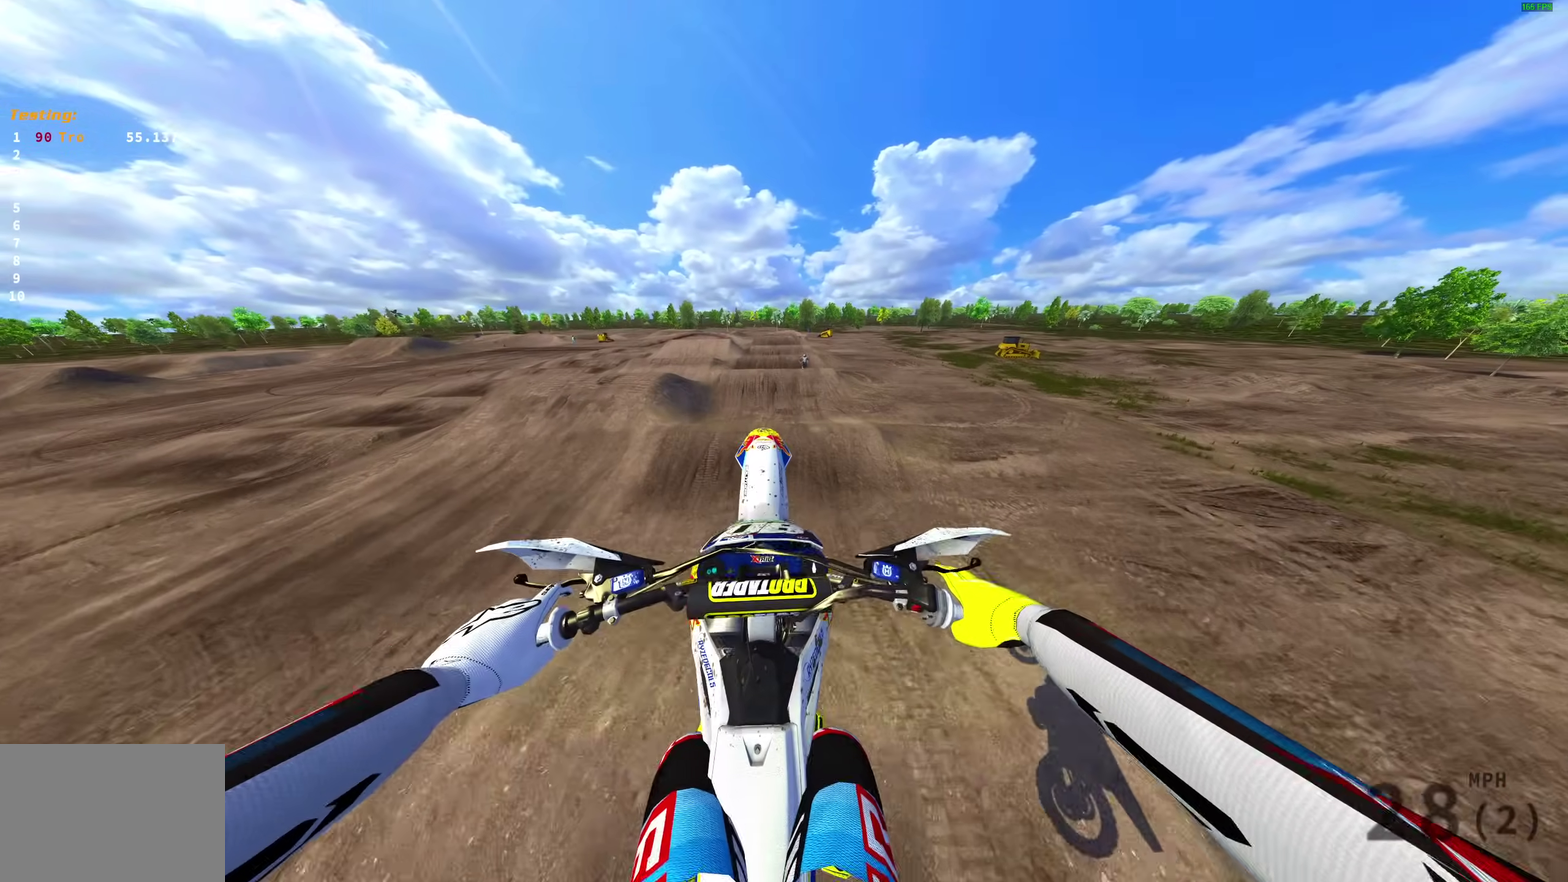
{"dt_ms": 300, "buttons": [], "left_stick": "center", "right_stick": "center", "events": [[183, "CROSS", "down"], [267, "CROSS", "up"]]}
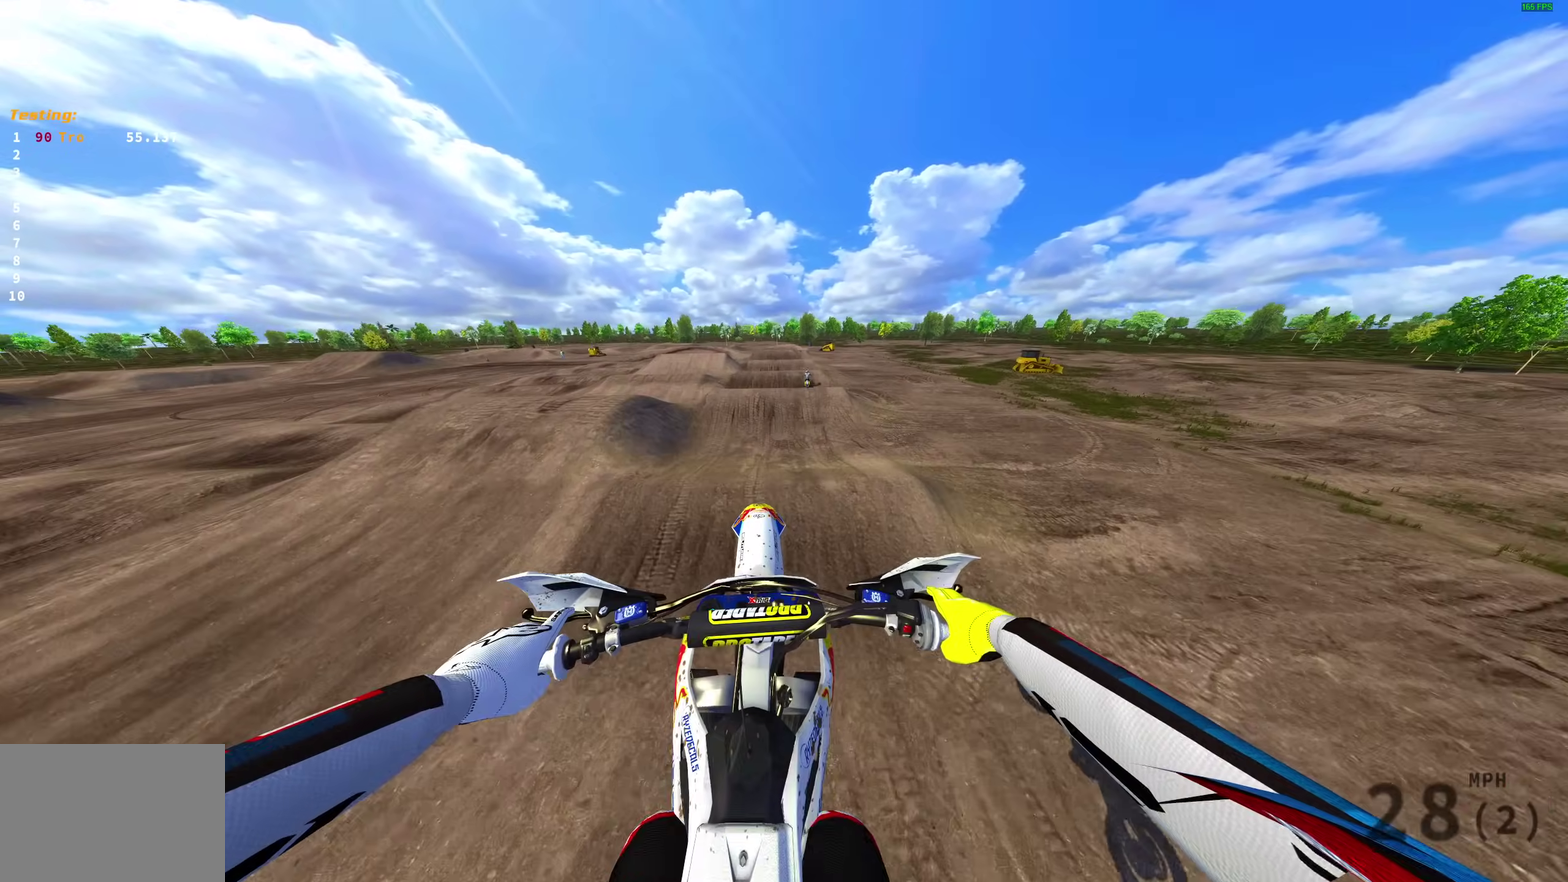
{"dt_ms": 700, "buttons": ["R2"], "left_stick": "center", "right_stick": "down", "events": [[250, "right_stick", "down"], [300, "R2", "down"]]}
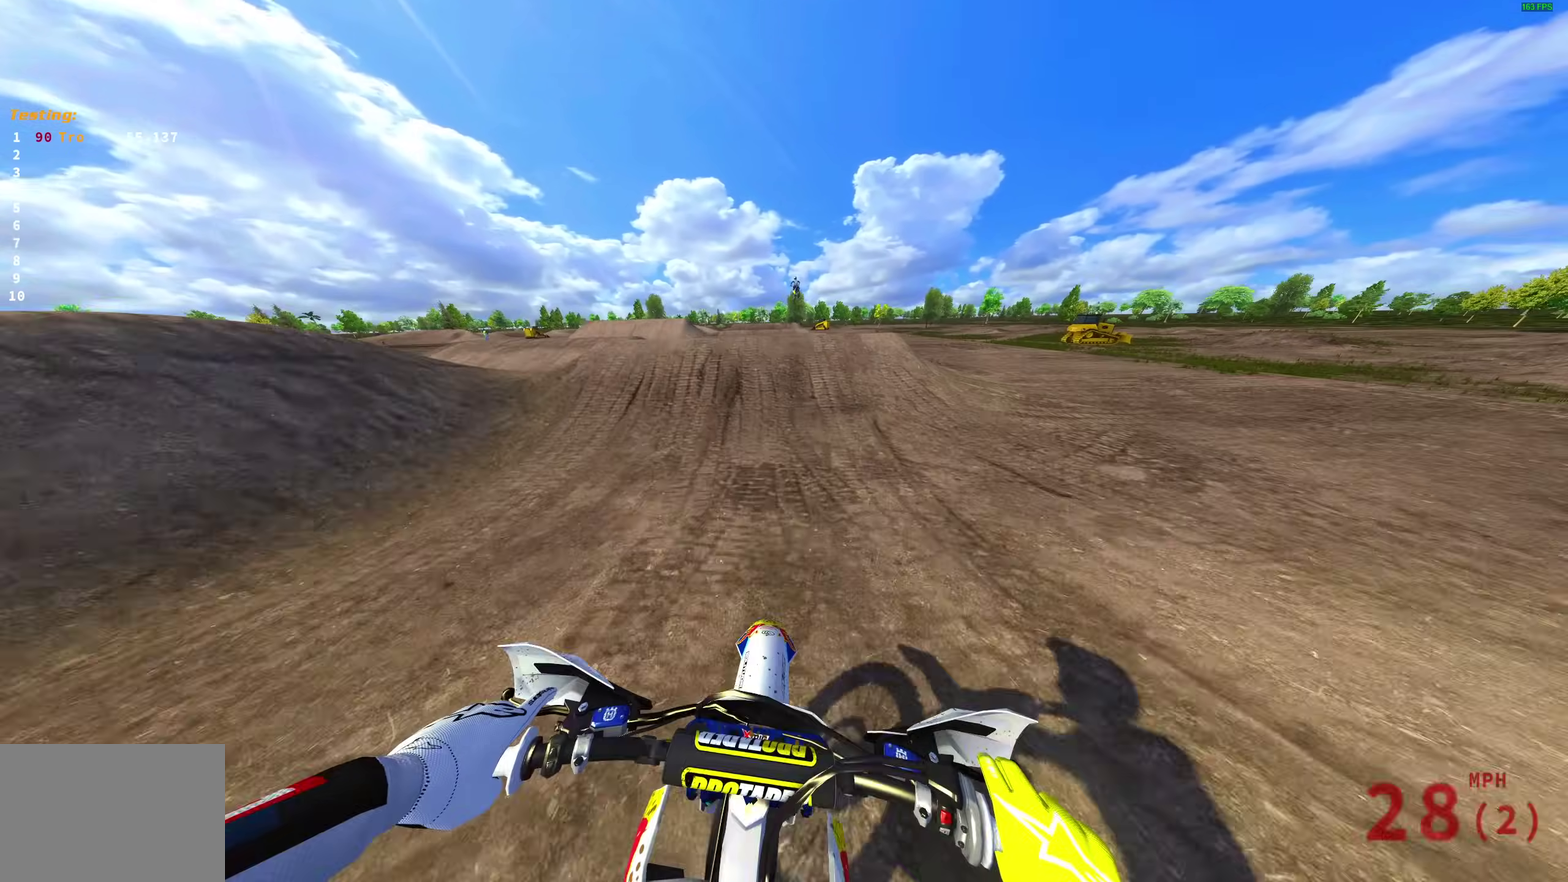
{"dt_ms": 300, "buttons": ["R2"], "left_stick": "center", "right_stick": "down", "events": [[17, "right_stick", "center"], [250, "right_stick", "down"]]}